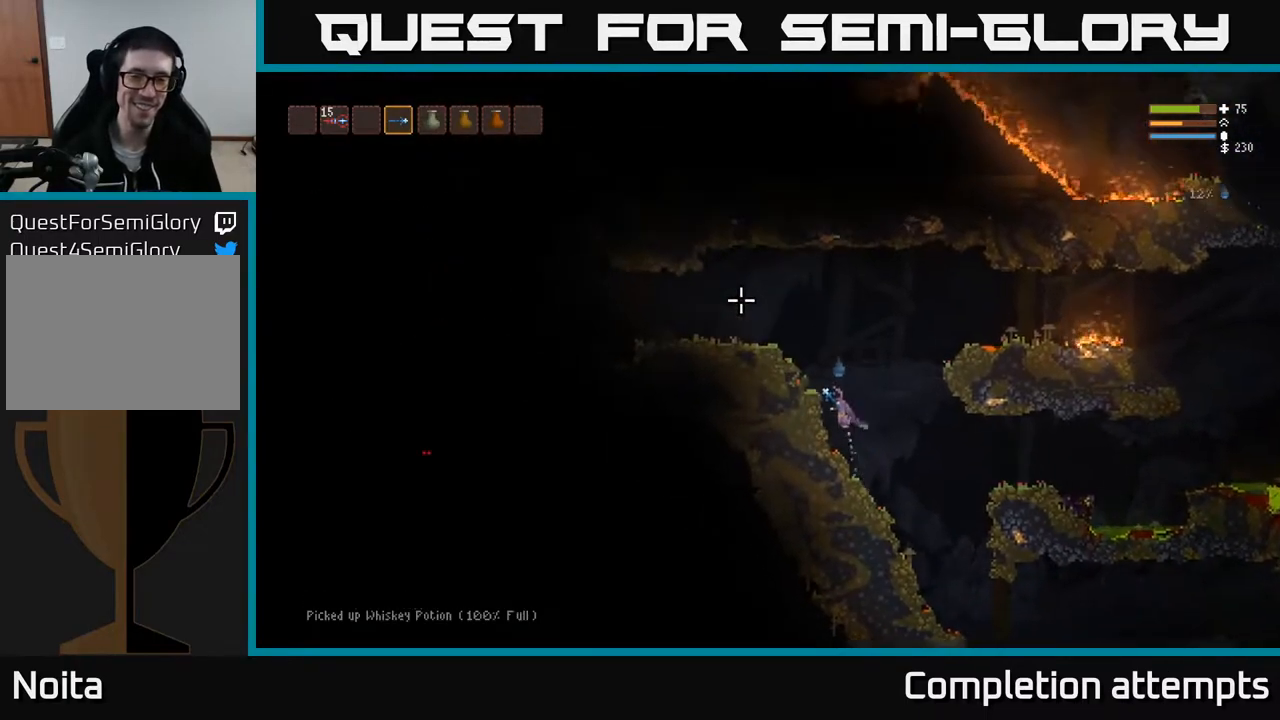
Gameplay with a controller (Xbox layout); each line is a JSON object with the inputs held at the frame after it. "events" lists button and stick changes between this image and that frame as [ms after this image, input, new state], when the widget could be followed in between.
{"buttons": [], "left_stick": "left", "right_stick": "left", "events": [[233, "right_stick", "left"], [450, "L2", "up"]]}
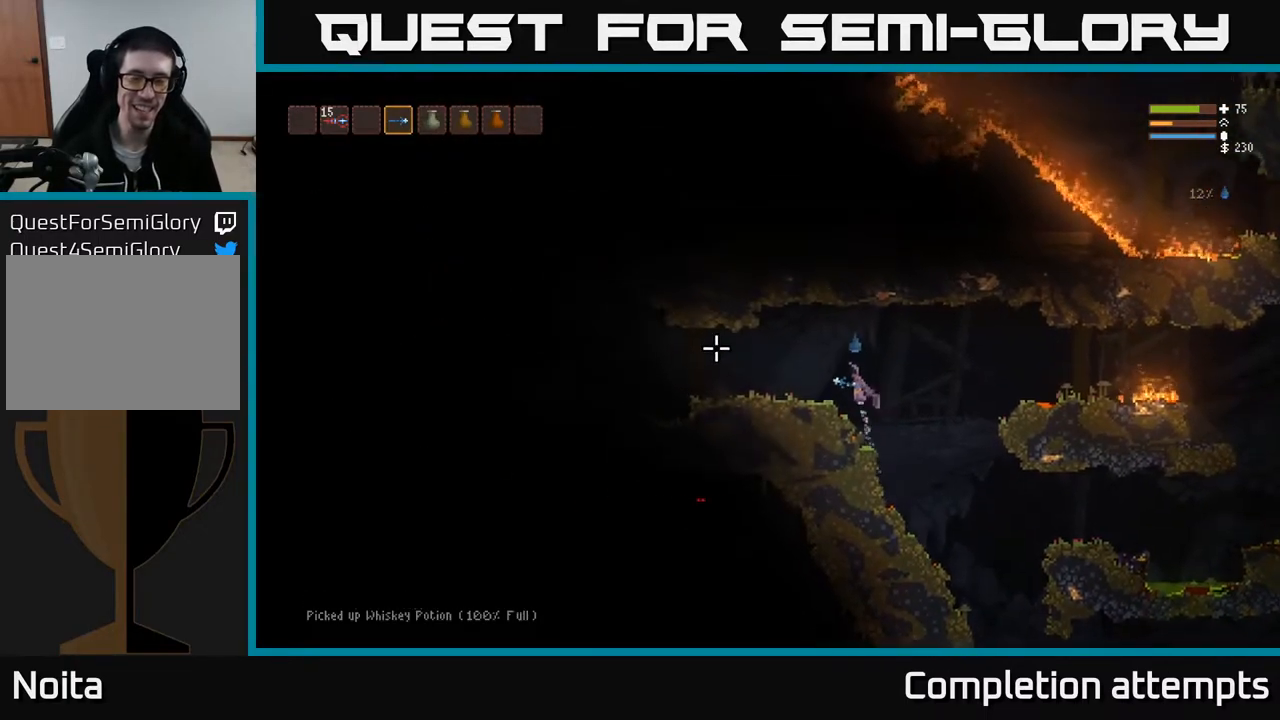
{"buttons": [], "left_stick": "left", "right_stick": "left", "events": []}
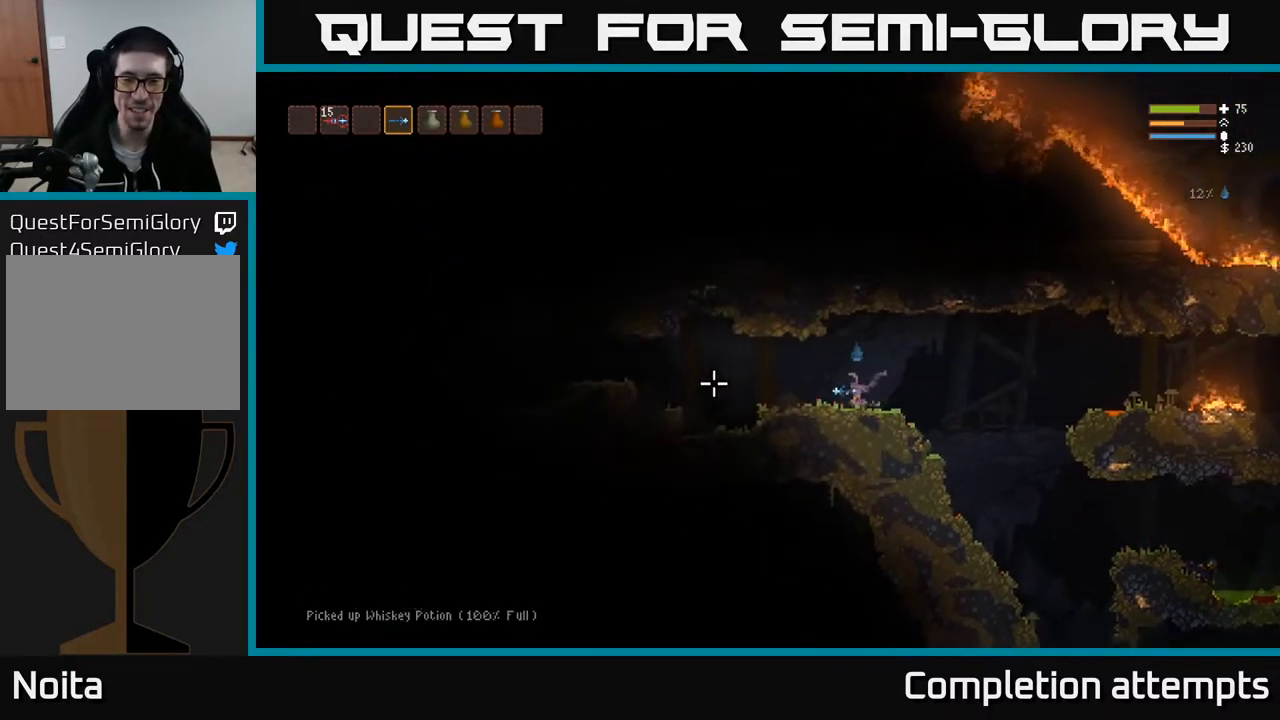
{"buttons": [], "left_stick": "left", "right_stick": "left", "events": [[117, "L2", "down"], [267, "L2", "up"]]}
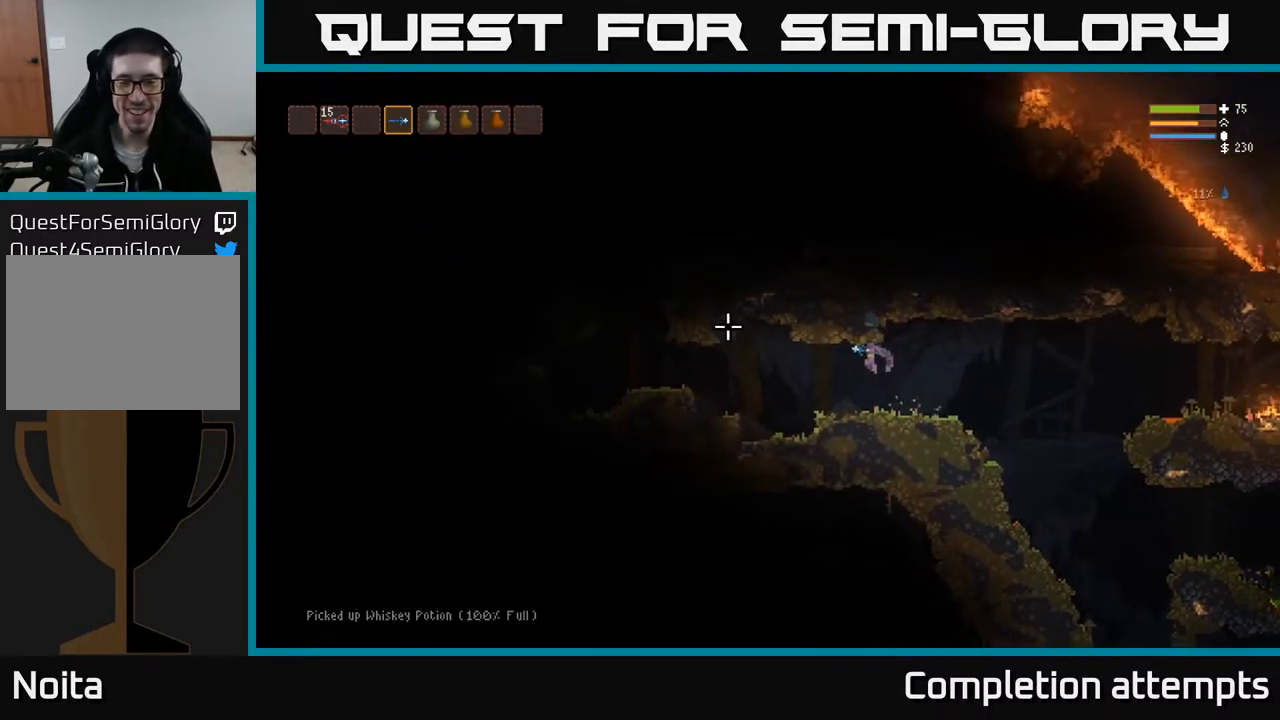
{"buttons": [], "left_stick": "left", "right_stick": "left", "events": []}
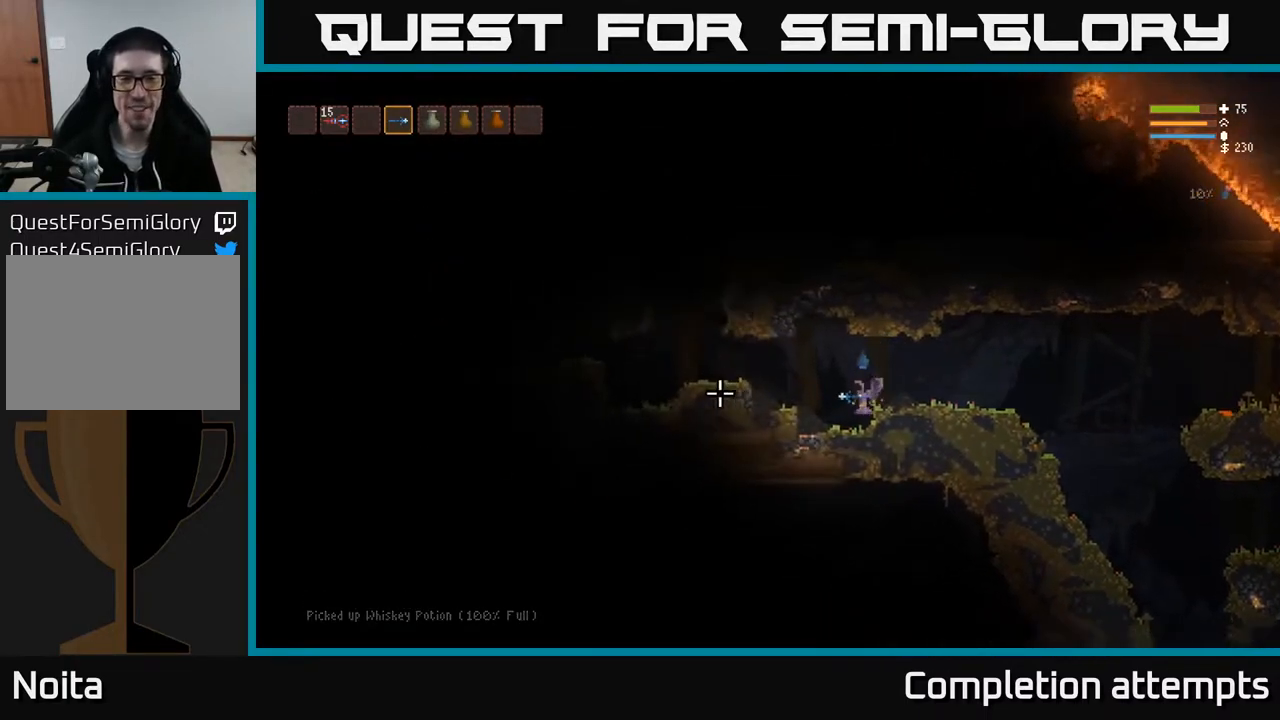
{"buttons": [], "left_stick": "left", "right_stick": "left", "events": [[133, "L2", "down"], [300, "L2", "up"]]}
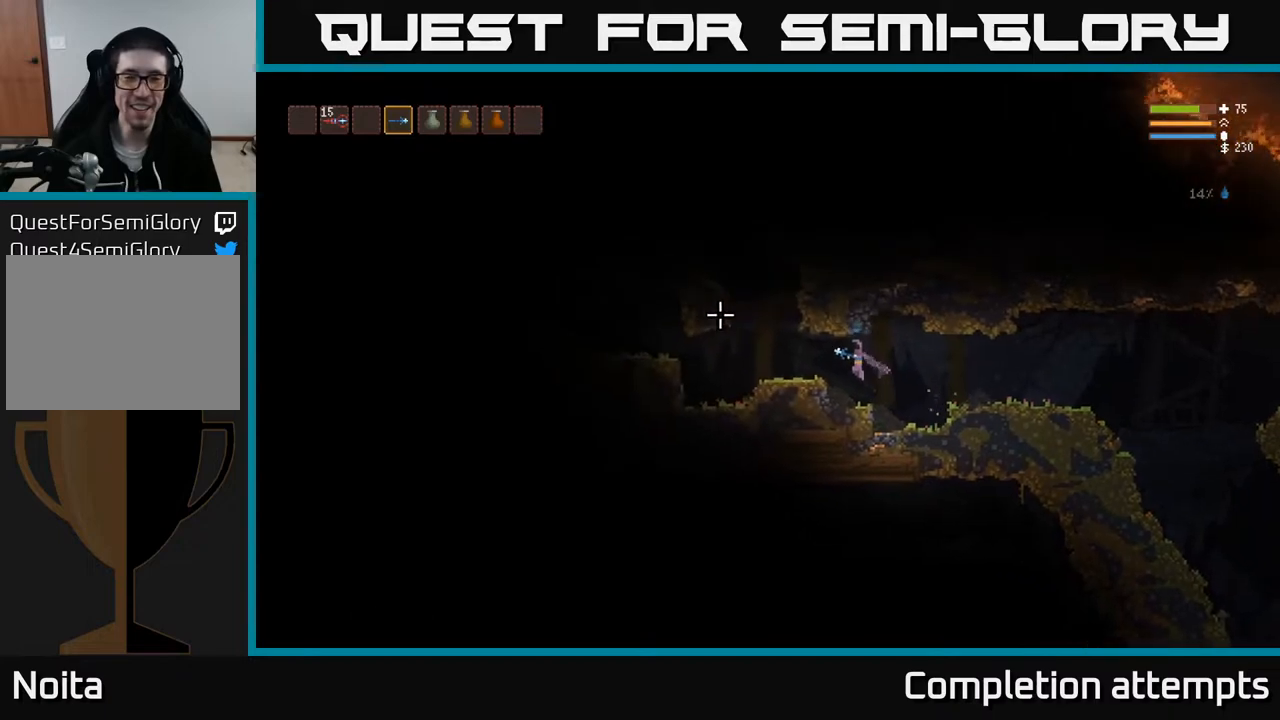
{"buttons": [], "left_stick": "left", "right_stick": "up-left", "events": [[183, "right_stick", "up-left"]]}
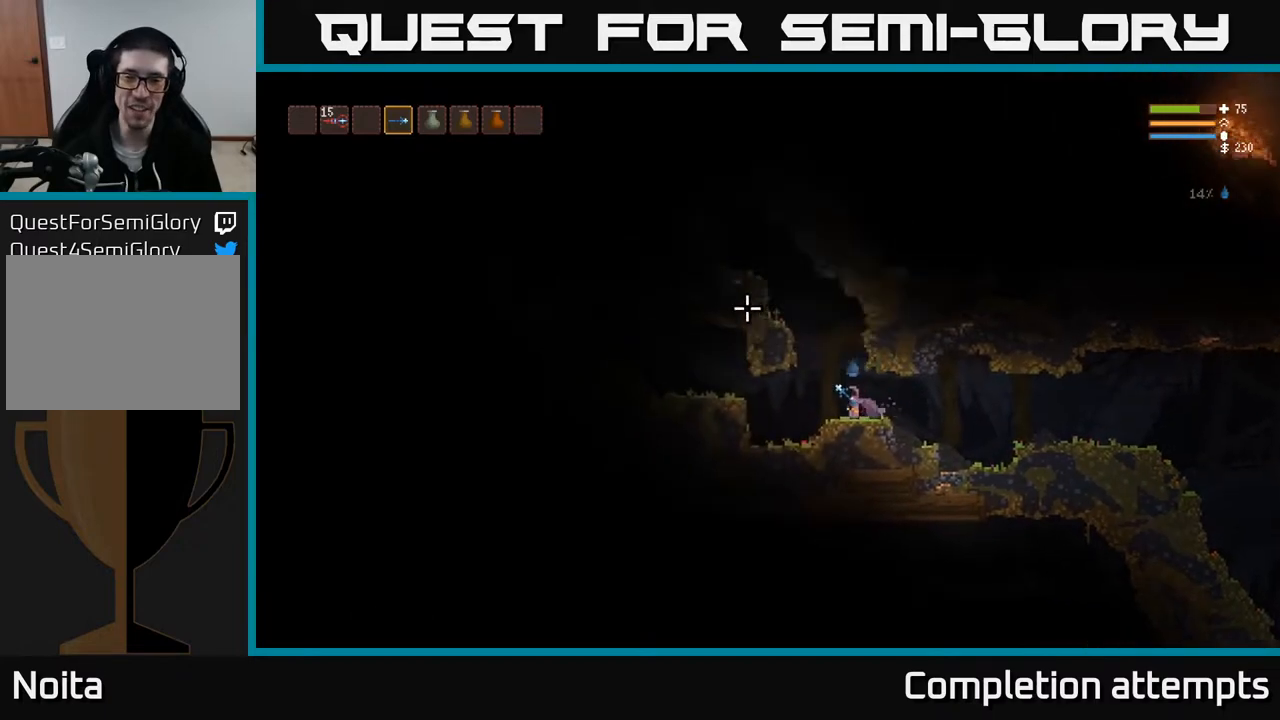
{"buttons": [], "left_stick": "left", "right_stick": "up-left", "events": [[17, "L2", "down"], [167, "L2", "up"]]}
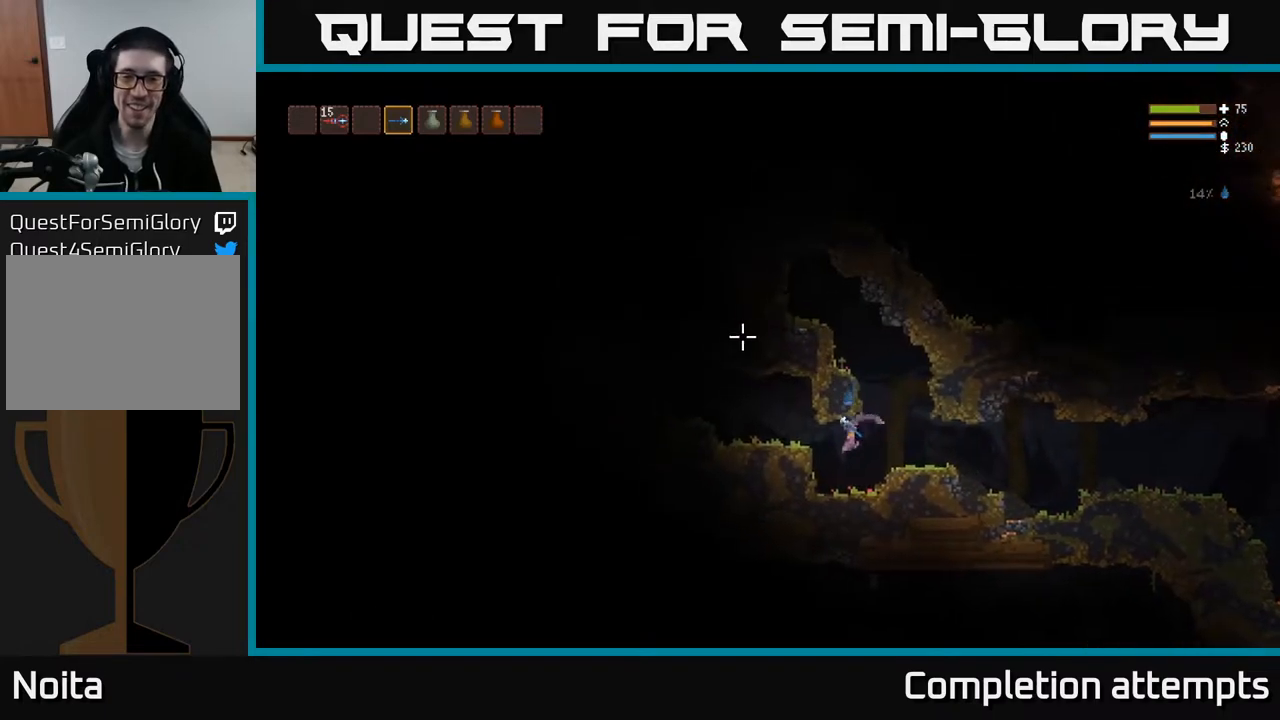
{"buttons": [], "left_stick": "left", "right_stick": "left", "events": [[33, "L2", "down"], [283, "right_stick", "left"], [450, "L2", "up"]]}
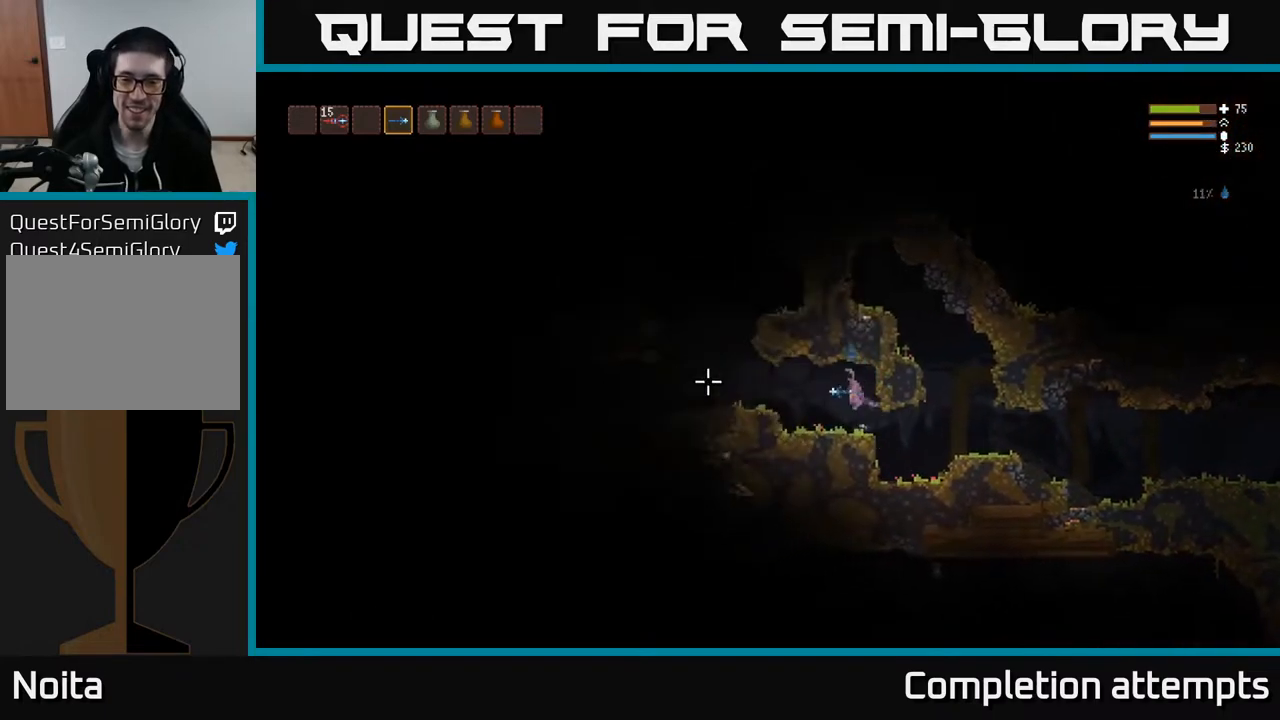
{"buttons": ["L2"], "left_stick": "left", "right_stick": "left", "events": [[367, "L2", "down"]]}
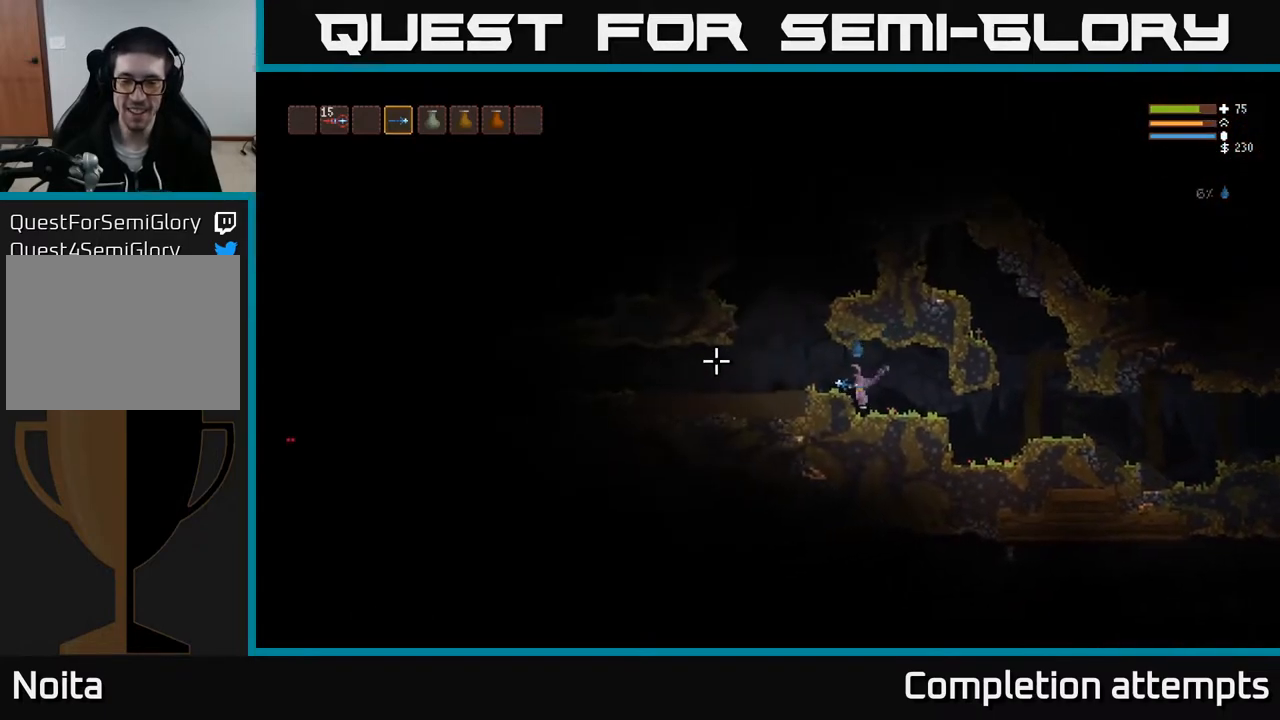
{"buttons": [], "left_stick": "left", "right_stick": "left", "events": [[117, "L2", "up"]]}
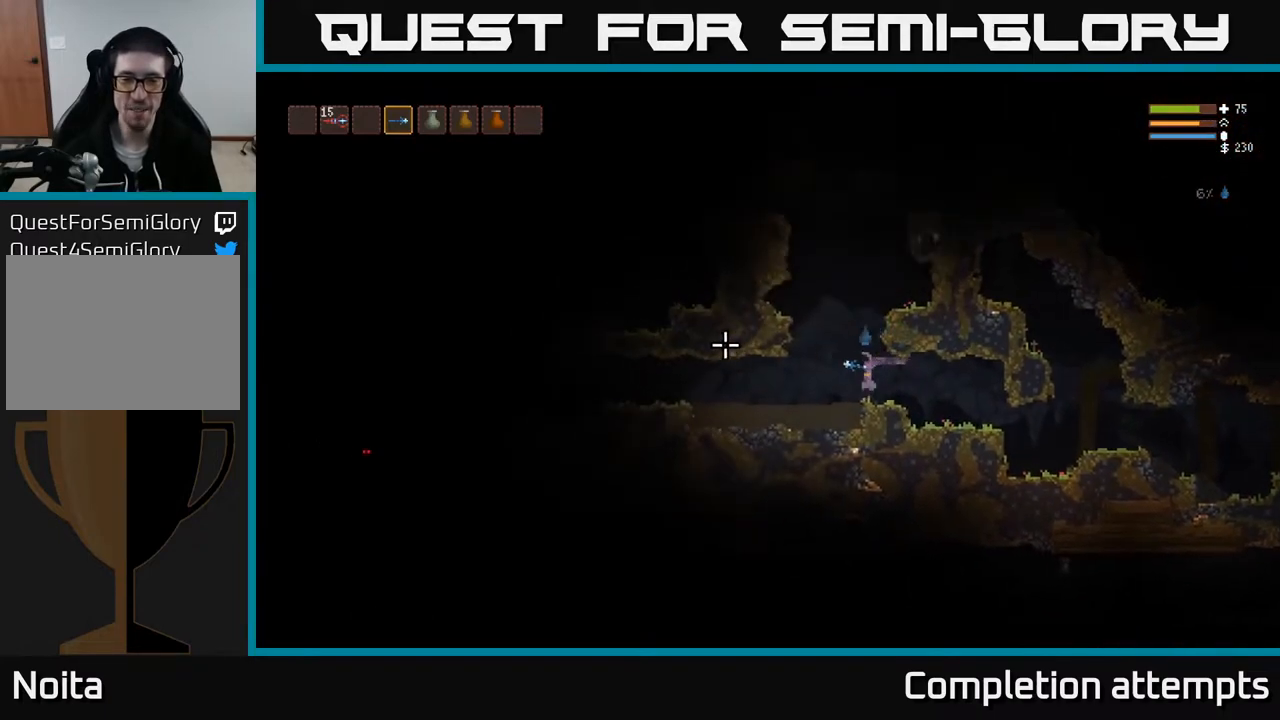
{"buttons": [], "left_stick": "left", "right_stick": "left", "events": [[33, "L2", "down"], [200, "L2", "up"]]}
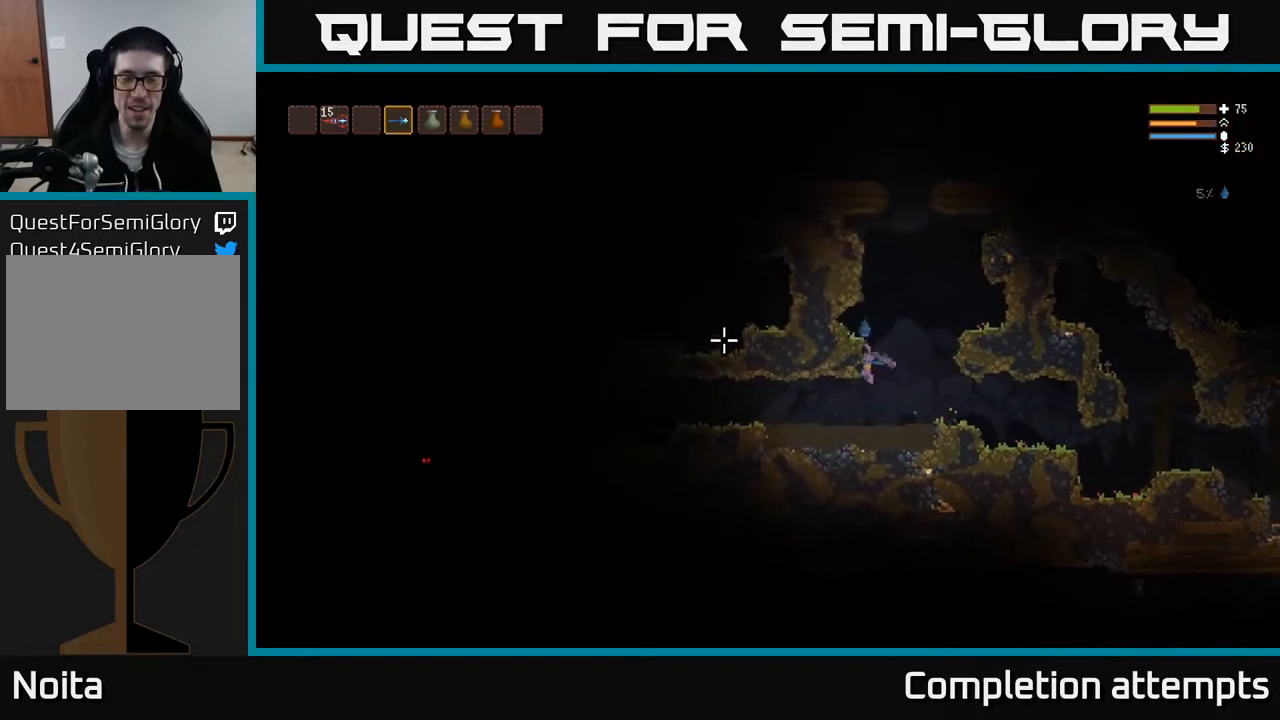
{"buttons": [], "left_stick": "left", "right_stick": "left", "events": [[133, "L2", "down"], [267, "L2", "up"]]}
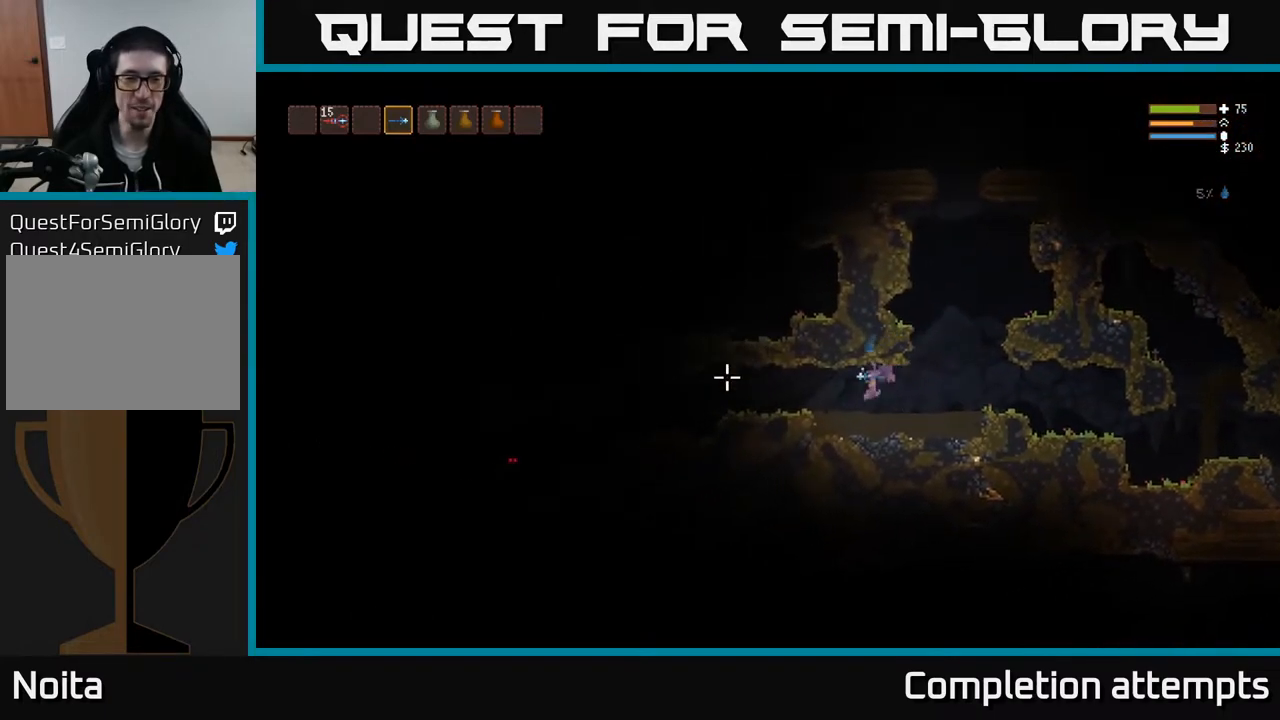
{"buttons": [], "left_stick": "left", "right_stick": "left", "events": [[33, "L2", "down"], [150, "L2", "up"], [333, "L2", "down"], [450, "L2", "up"]]}
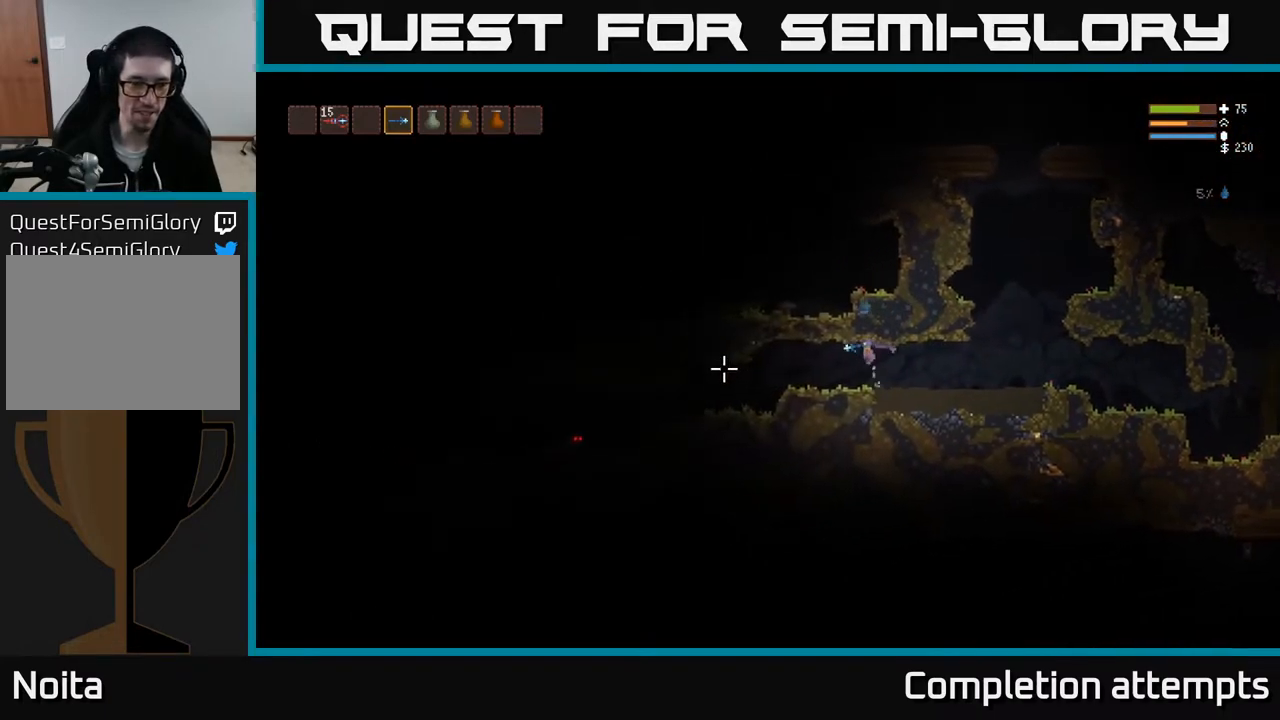
{"buttons": [], "left_stick": "left", "right_stick": "left", "events": [[350, "L2", "down"], [367, "R2", "down"], [433, "L2", "up"], [483, "R2", "up"]]}
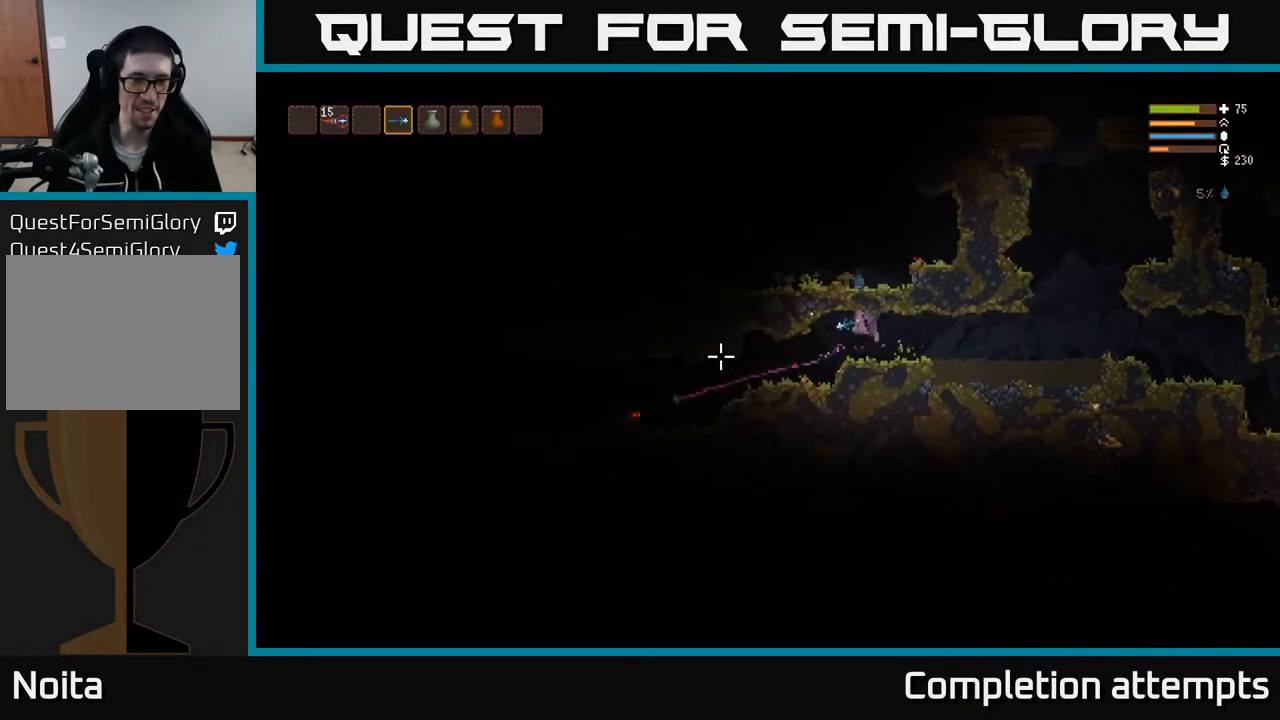
{"buttons": [], "left_stick": "left", "right_stick": "left", "events": [[367, "R2", "down"], [467, "R2", "up"]]}
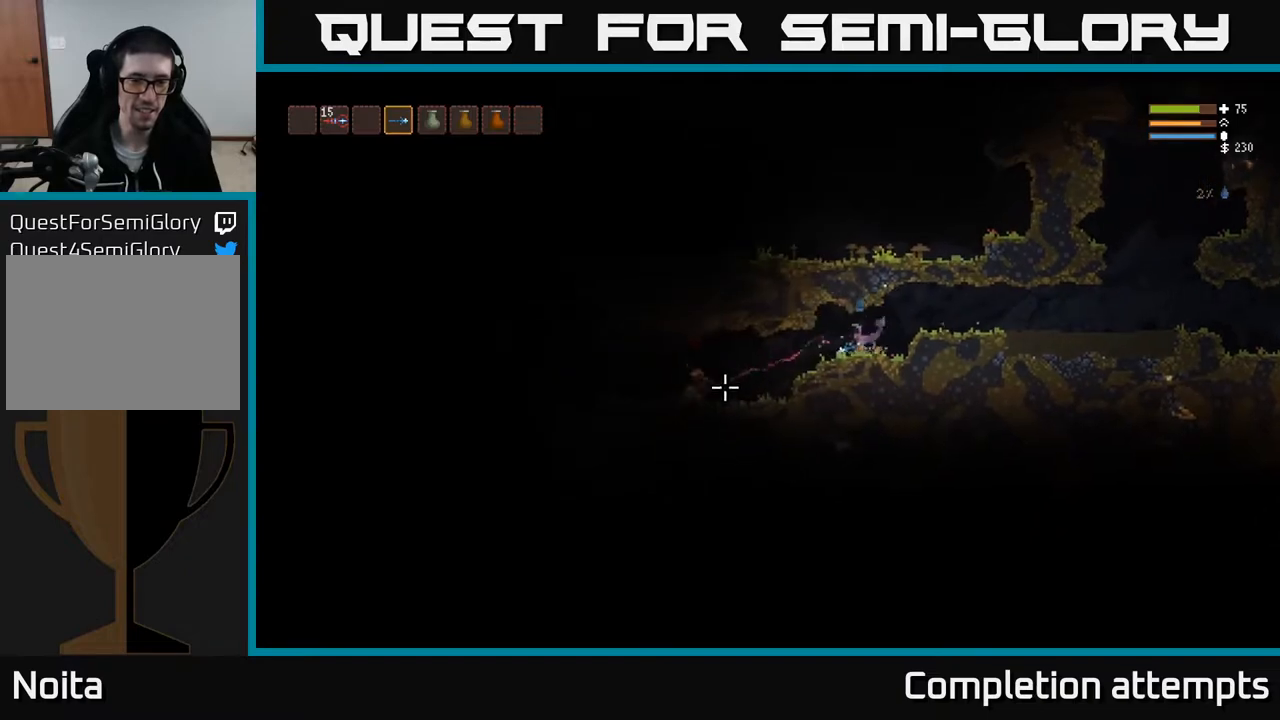
{"buttons": [], "left_stick": "left", "right_stick": "left", "events": []}
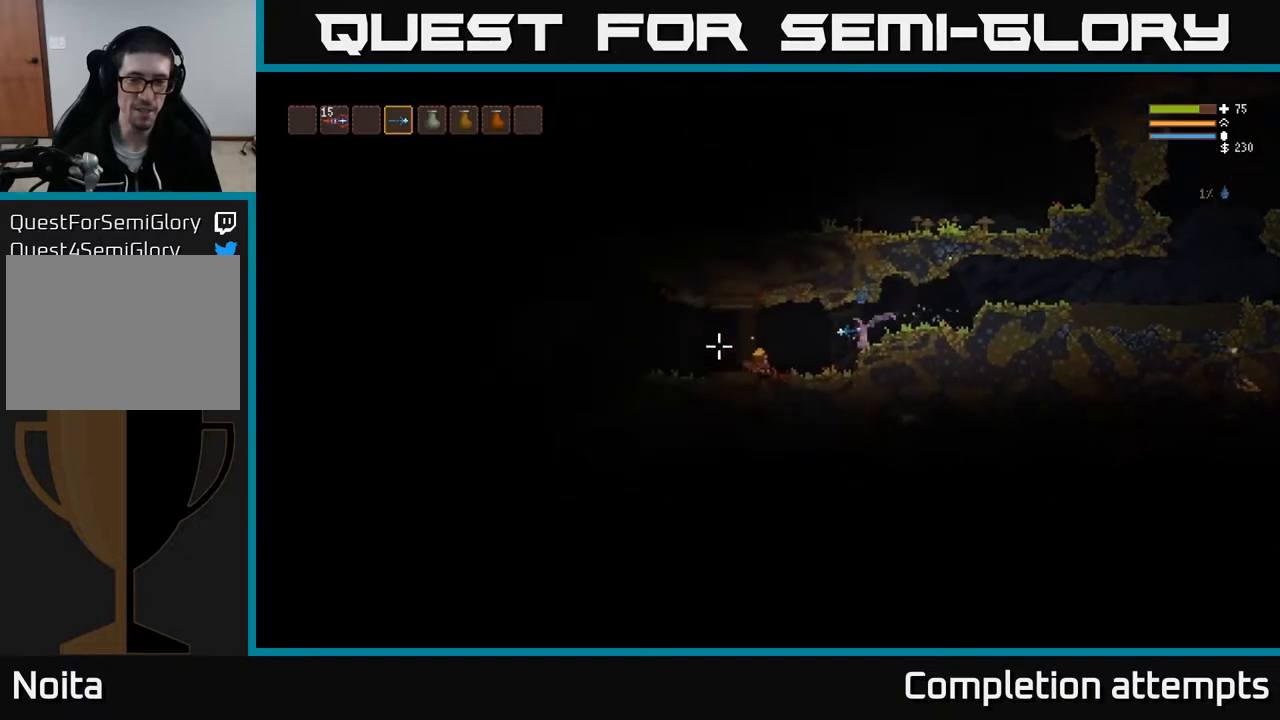
{"buttons": [], "left_stick": "left", "right_stick": "left", "events": [[167, "L2", "down"], [233, "L2", "up"]]}
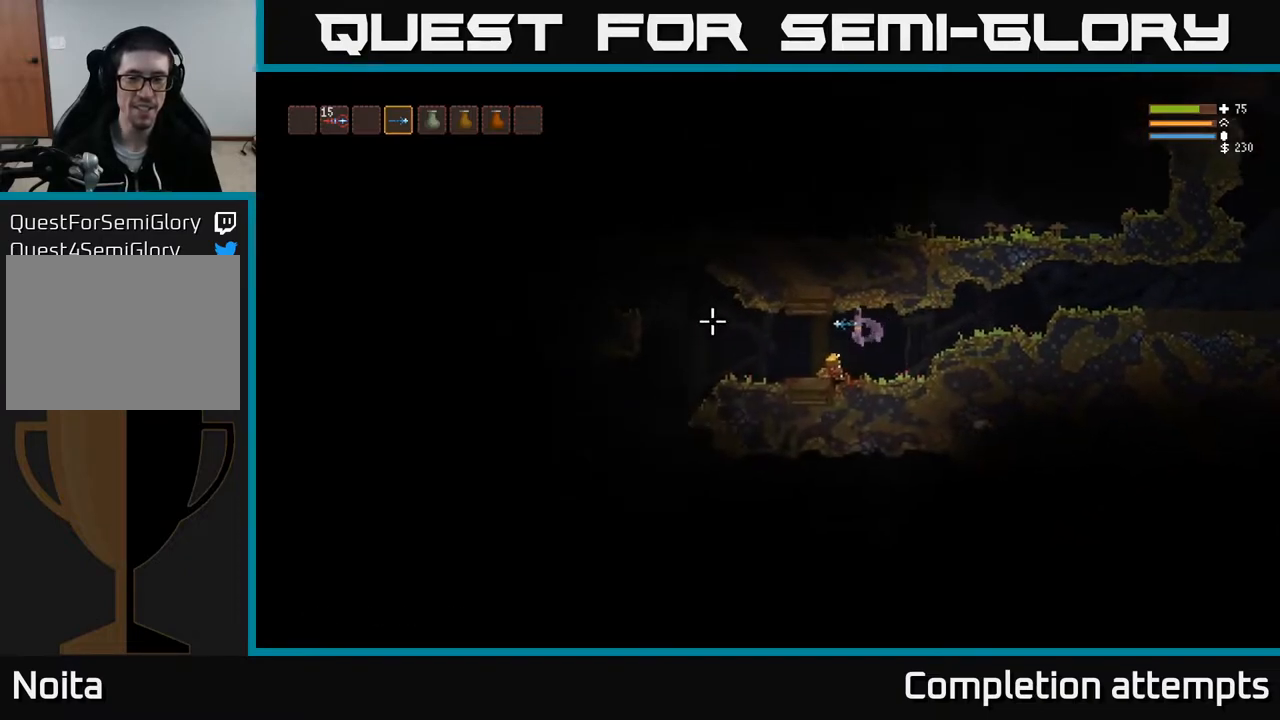
{"buttons": ["L2"], "left_stick": "left", "right_stick": "left", "events": [[500, "L2", "down"]]}
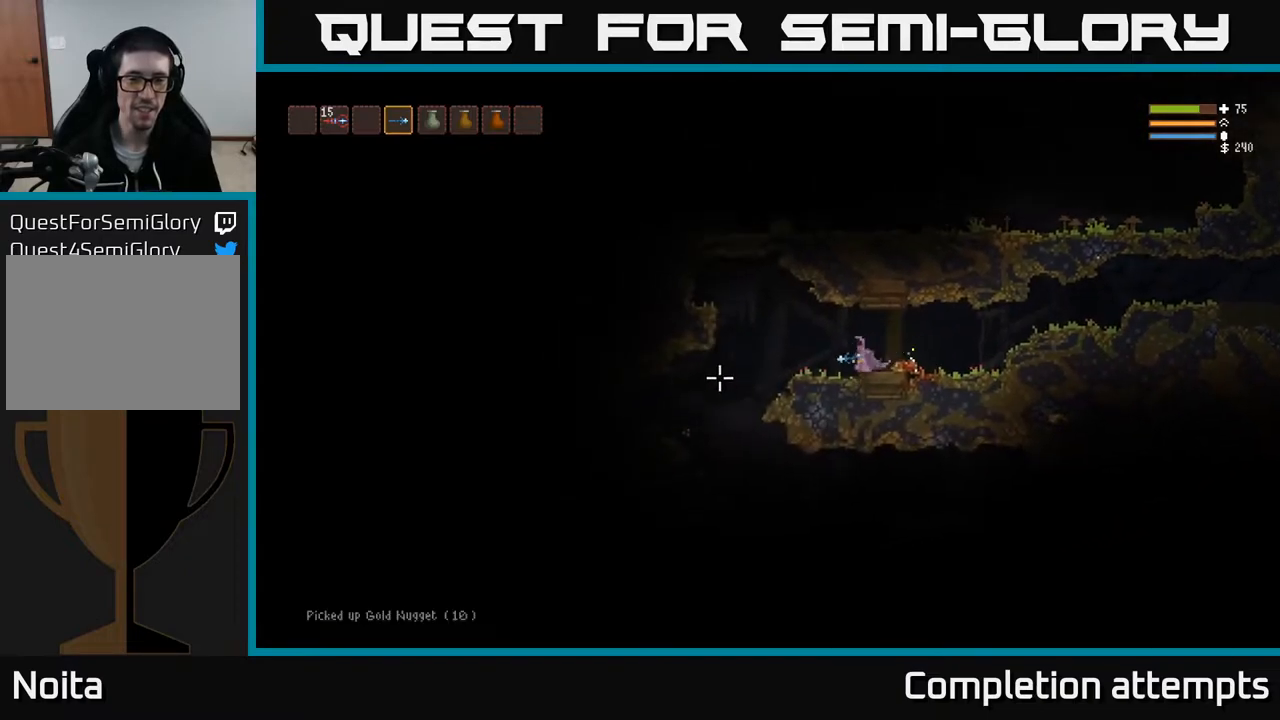
{"buttons": [], "left_stick": "left", "right_stick": "down-left", "events": [[50, "right_stick", "down-left"], [100, "L2", "up"], [150, "R2", "down"], [267, "R2", "up"]]}
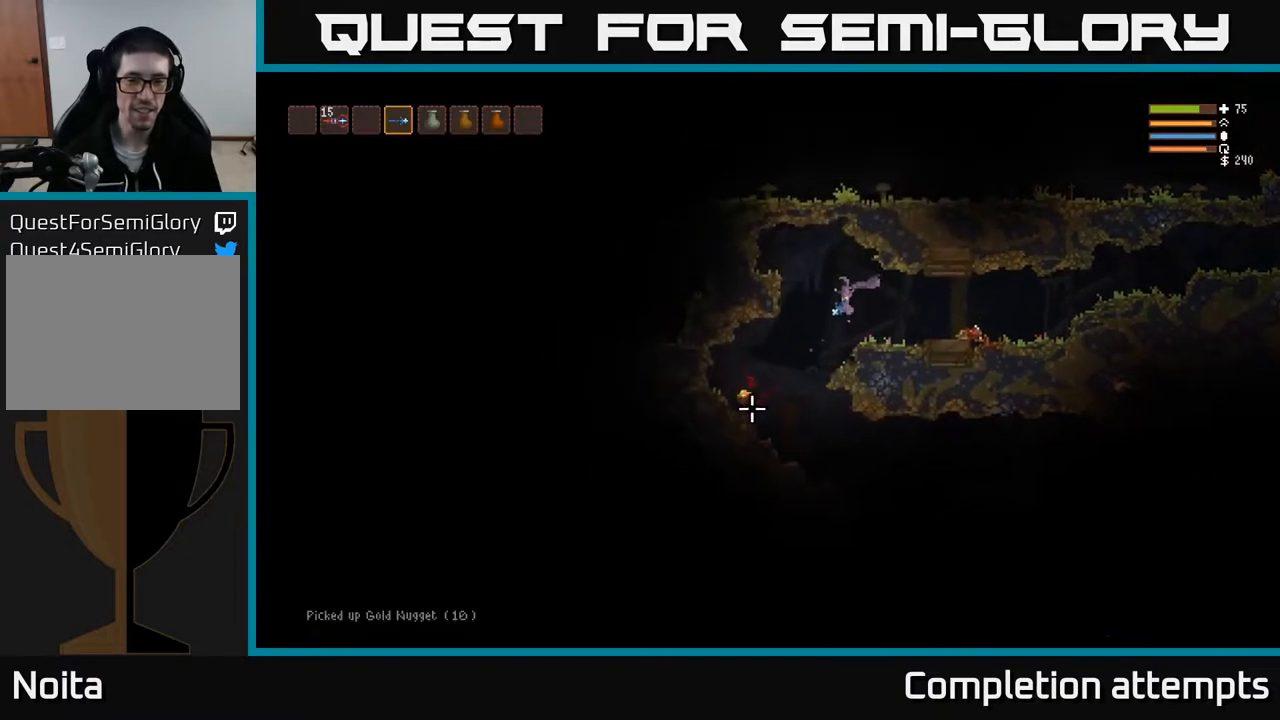
{"buttons": [], "left_stick": "up-left", "right_stick": "down-right", "events": [[217, "L2", "down"], [233, "left_stick", "up-left"], [283, "right_stick", "down-right"], [317, "L2", "up"]]}
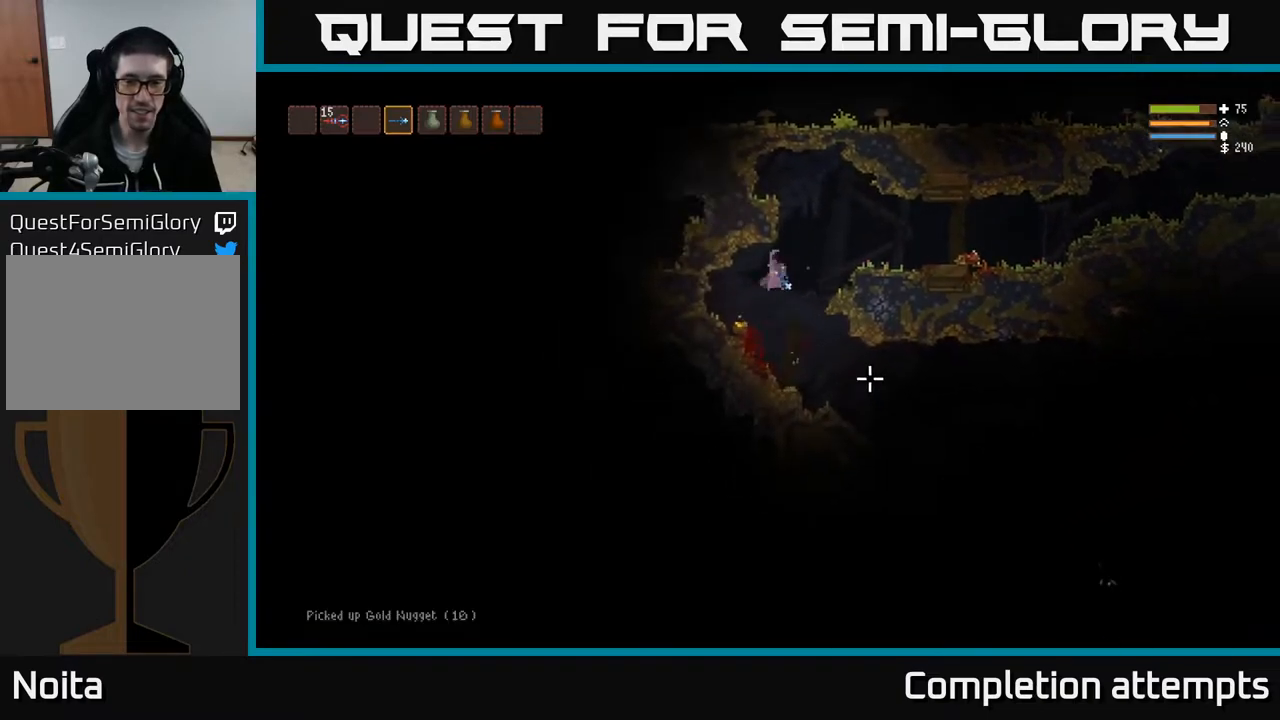
{"buttons": [], "left_stick": "right", "right_stick": "down-right", "events": [[117, "left_stick", "right"]]}
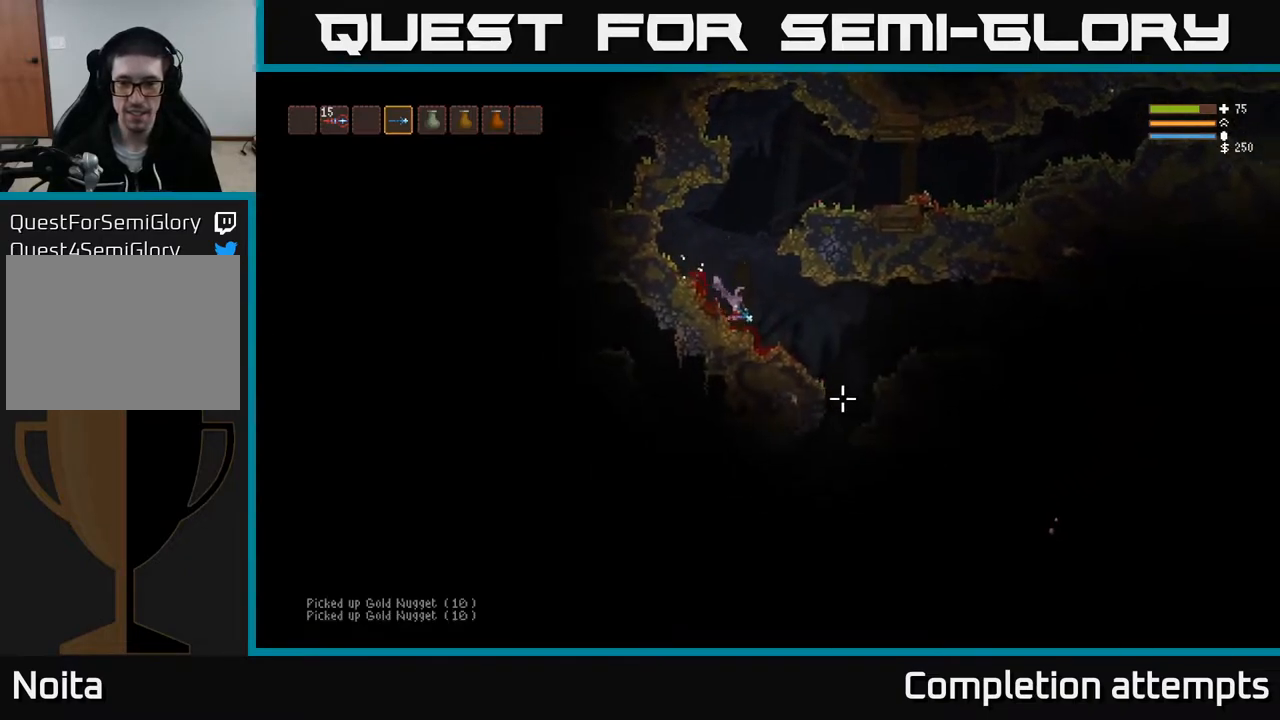
{"buttons": [], "left_stick": "right", "right_stick": "down-right", "events": []}
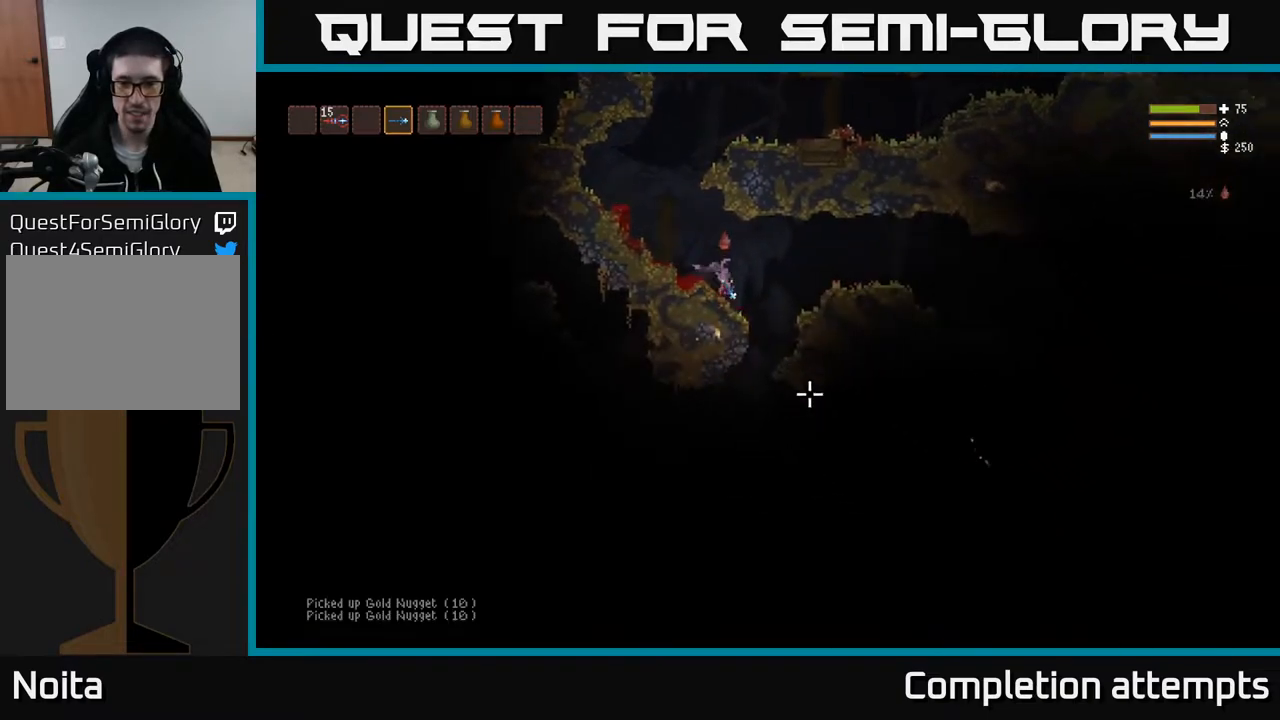
{"buttons": [], "left_stick": "left", "right_stick": "down", "events": [[117, "right_stick", "down"], [317, "left_stick", "left"]]}
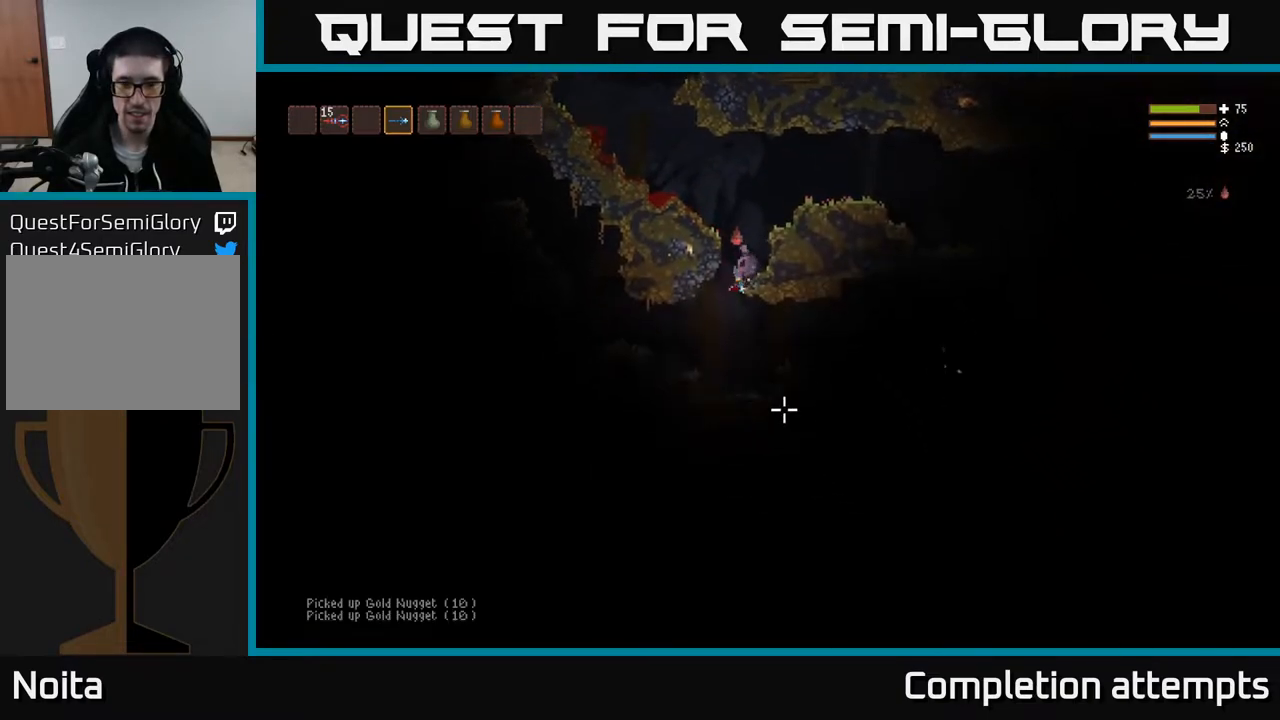
{"buttons": [], "left_stick": "right", "right_stick": "right", "events": [[67, "left_stick", "center"], [83, "right_stick", "right"], [133, "L2", "down"], [217, "L2", "up"], [383, "left_stick", "right"]]}
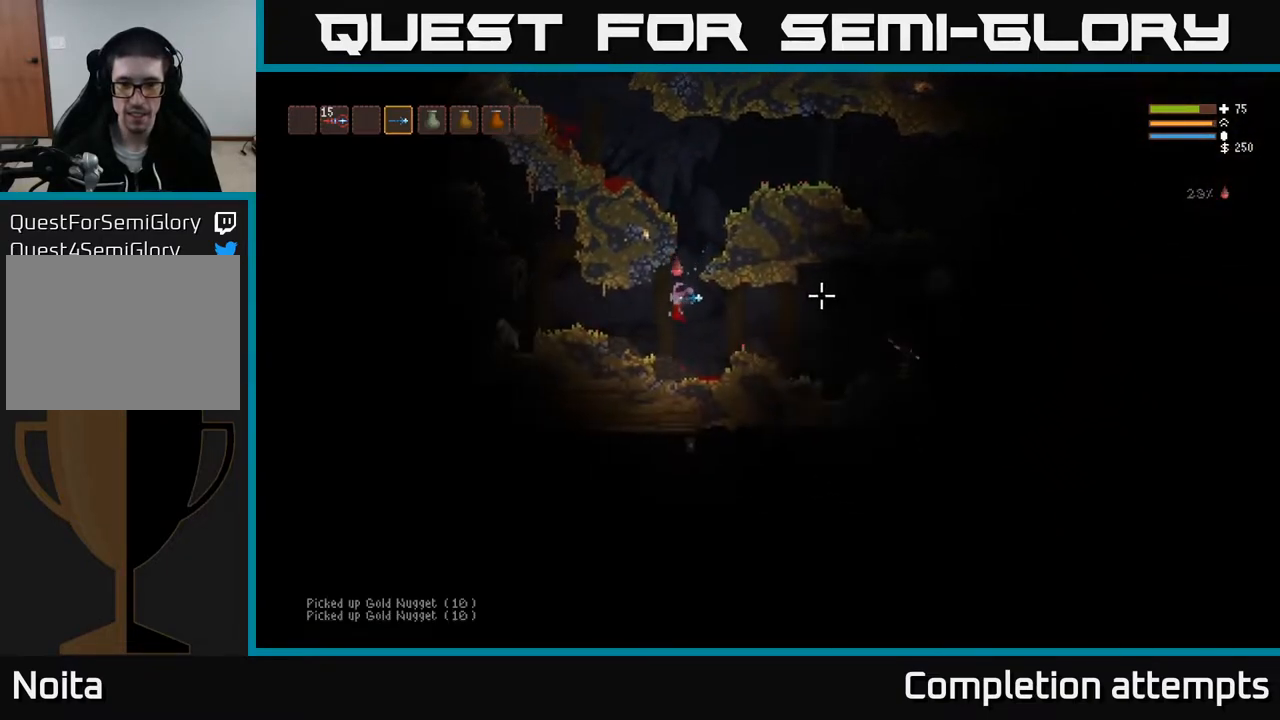
{"buttons": [], "left_stick": "center", "right_stick": "up-left", "events": [[267, "left_stick", "center"], [267, "right_stick", "up-left"], [317, "left_stick", "left"], [400, "left_stick", "center"]]}
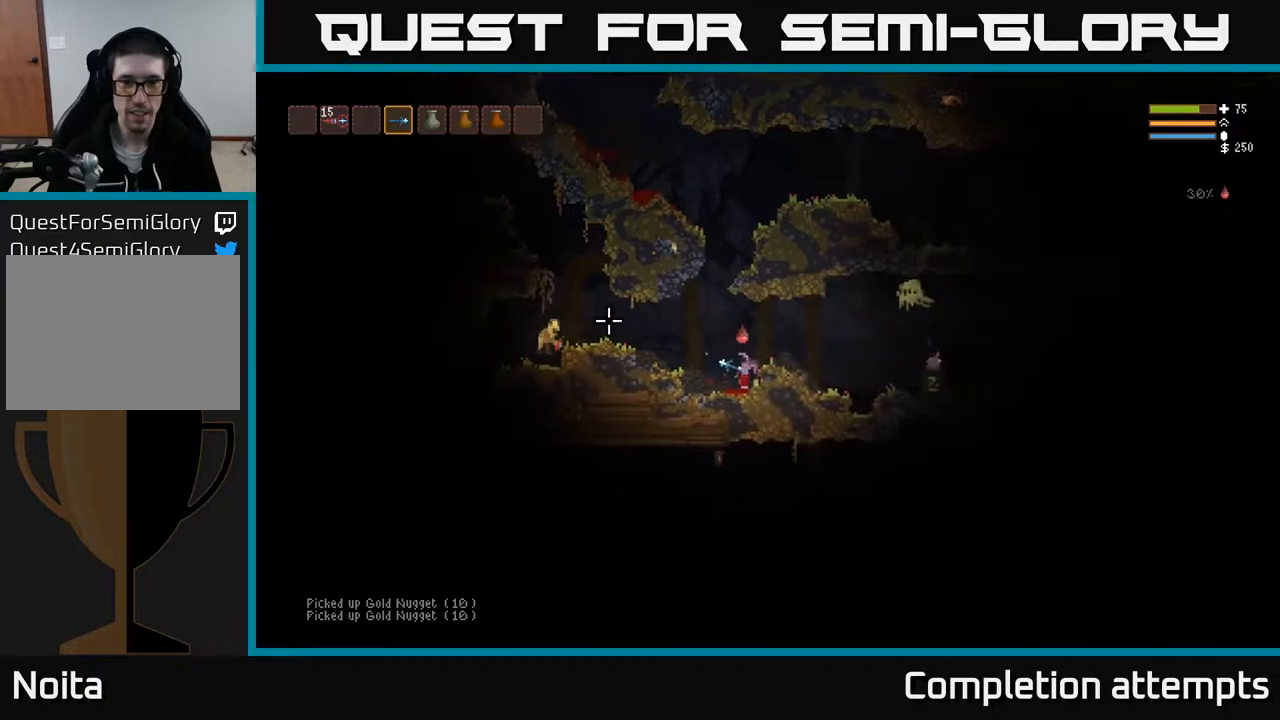
{"buttons": [], "left_stick": "center", "right_stick": "right", "events": [[67, "right_stick", "up-right"], [183, "R2", "down"], [183, "left_stick", "left"], [233, "L2", "down"], [333, "left_stick", "center"], [350, "R2", "up"], [367, "right_stick", "right"], [500, "L2", "up"]]}
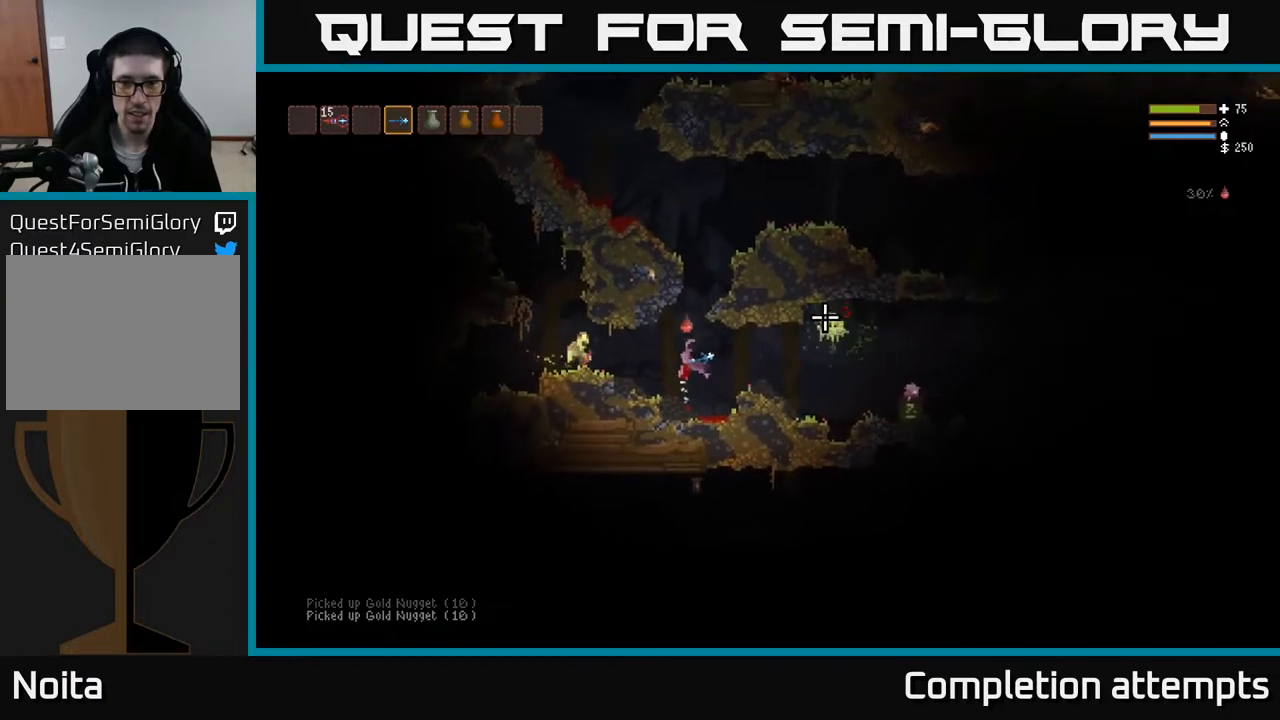
{"buttons": ["L2"], "left_stick": "center", "right_stick": "down-right", "events": [[83, "R2", "down"], [183, "L2", "down"], [183, "R2", "up"], [333, "left_stick", "right"], [450, "right_stick", "down-right"], [483, "left_stick", "center"]]}
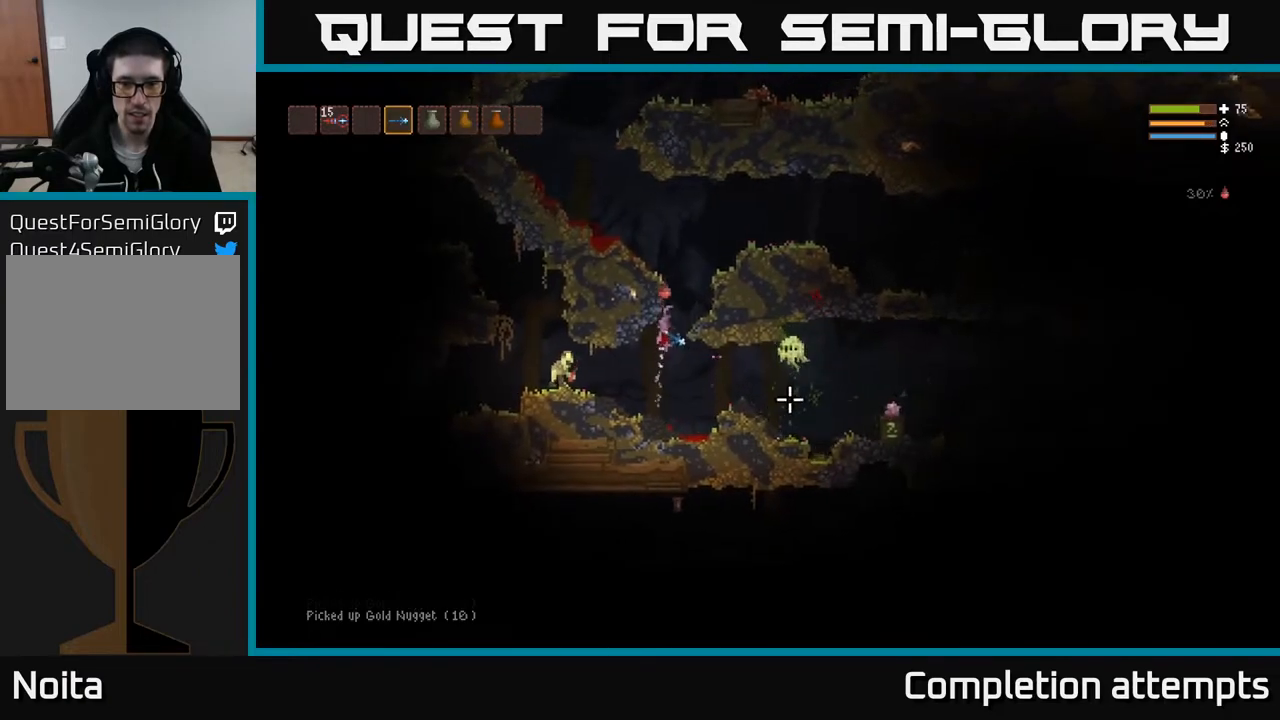
{"buttons": [], "left_stick": "right", "right_stick": "down", "events": [[33, "left_stick", "up-left"], [133, "left_stick", "center"], [183, "left_stick", "right"], [267, "right_stick", "down"], [333, "L2", "up"]]}
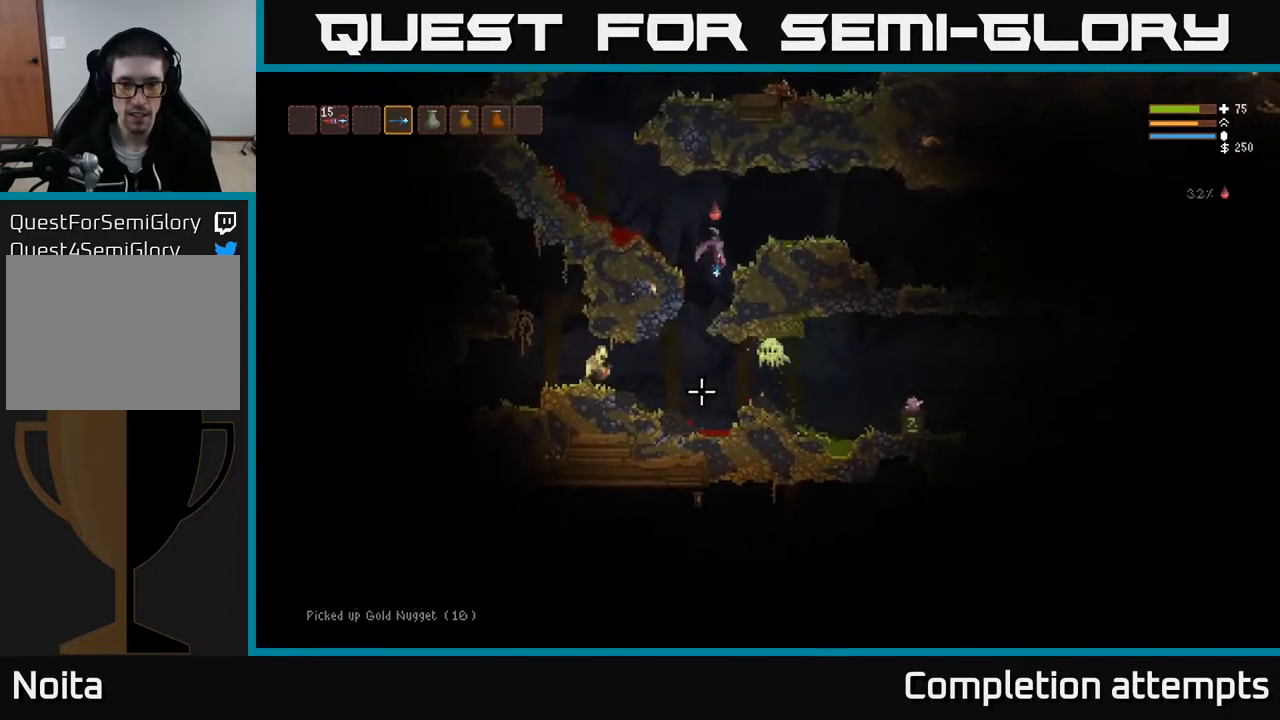
{"buttons": [], "left_stick": "left", "right_stick": "down", "events": [[83, "left_stick", "center"], [500, "left_stick", "left"]]}
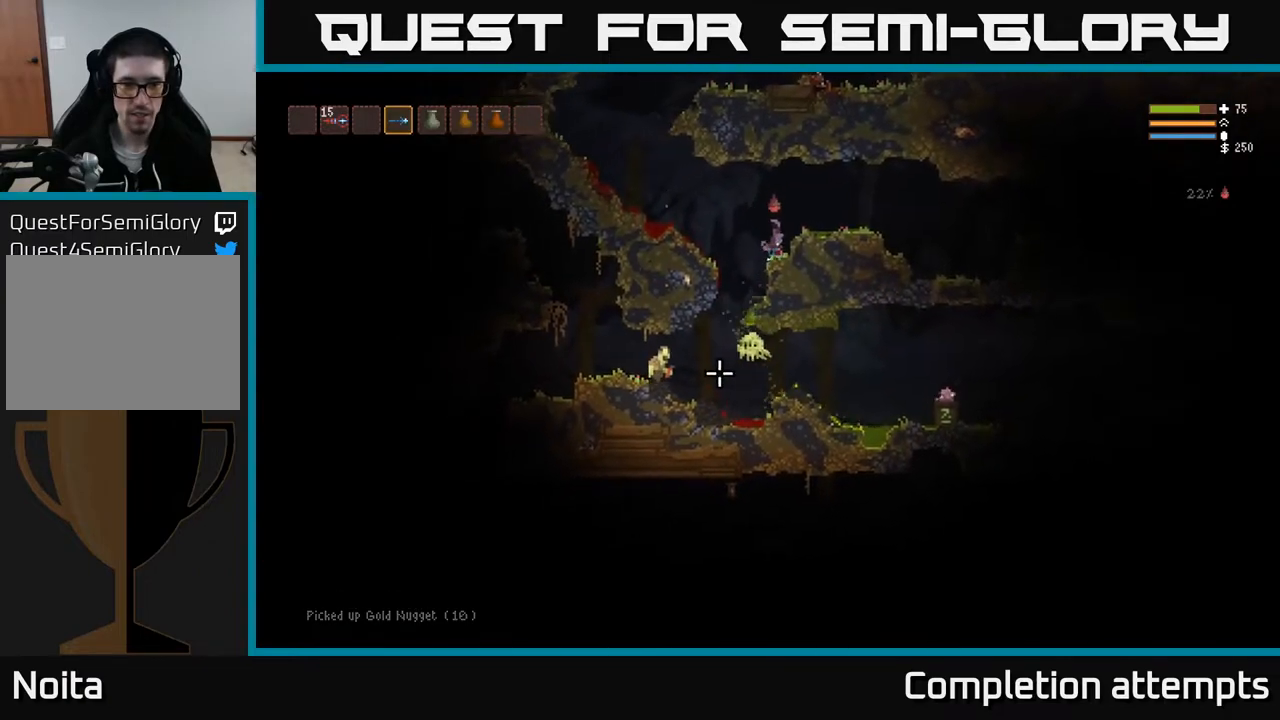
{"buttons": [], "left_stick": "right", "right_stick": "down", "events": [[50, "L2", "down"], [150, "R2", "down"], [183, "left_stick", "center"], [200, "L2", "up"], [250, "R2", "up"], [500, "left_stick", "right"]]}
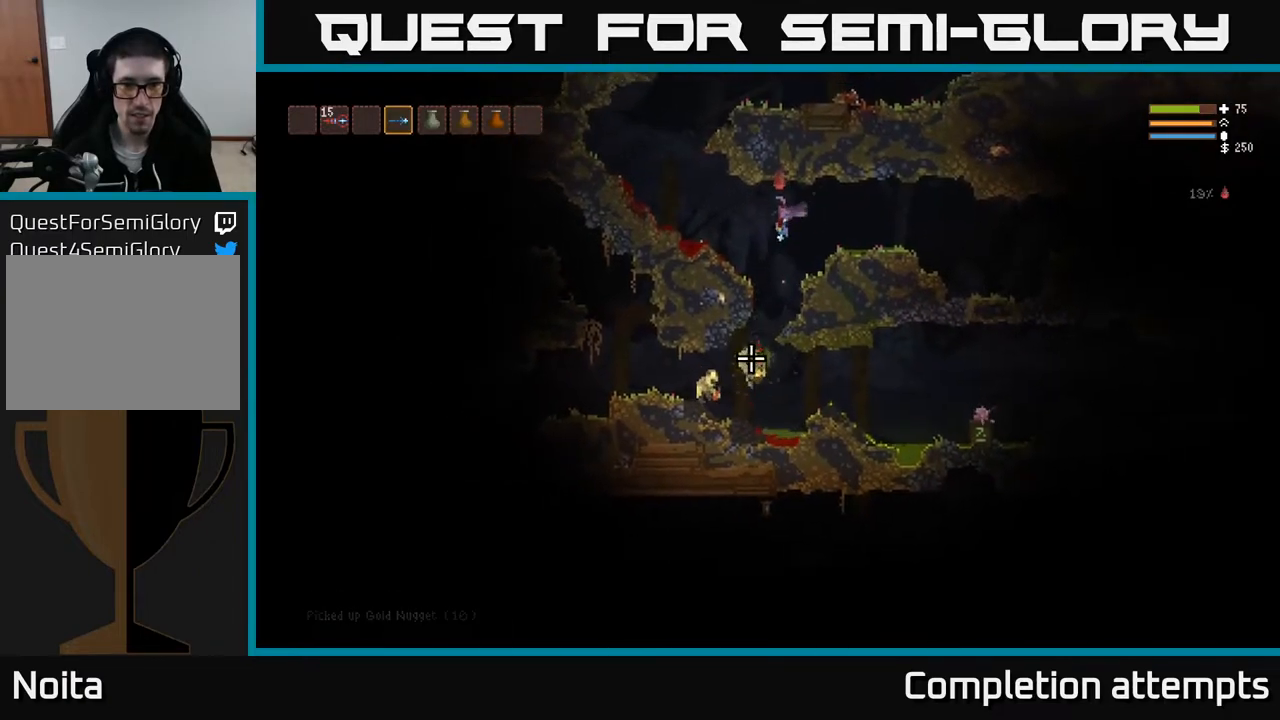
{"buttons": [], "left_stick": "center", "right_stick": "down-left", "events": [[150, "right_stick", "down-left"], [183, "left_stick", "center"], [217, "R2", "down"], [317, "R2", "up"]]}